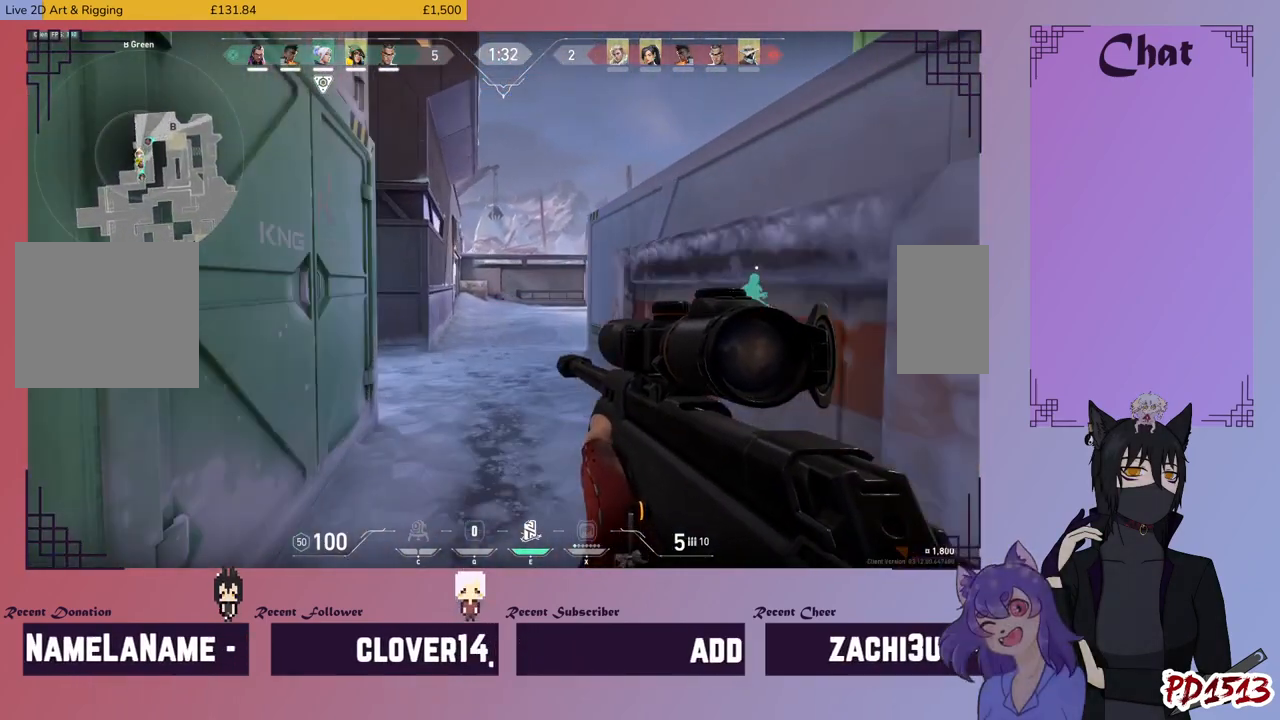
Gameplay with keyboard and mouse; each line is a JSON object with the keys and mouse buttons held at the frame after it. "events" lists presses ("down") and releases ("up") of "a", "c", "ctrl", "d", "e", "f", "q", "r", "s", "shift", "space", "tab", "v", "w", "x", "z", "mouse_left", "mouse_wheel", "mouse_right", "mouse_mb4" and "mouse_mb5" between this image and that frame as [ms after this image, input, new state], when the widget could be followed in between. "mouse_left", "mouse_wheel", "mouse_right", "mouse_mb4", "mouse_mb5" = the "left", "wheel", "right", "mb4", "mb5" buttons of the "mouse" list. No other keys are recorded. "wheel" means that the mouse wheel is clicked or scrolled. Mouse movement is not recorded.
{"keys": ["w"], "mouse": [], "events": [[100, "d", "up"]]}
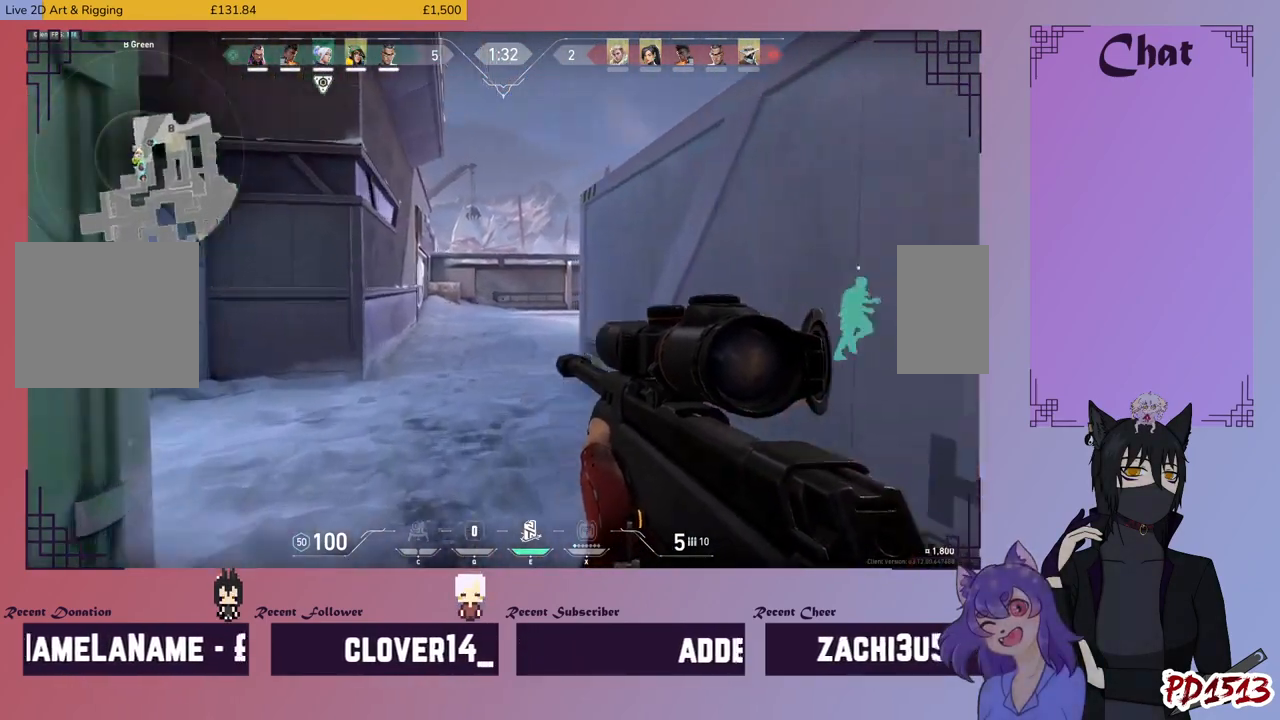
{"keys": ["a", "w"], "mouse": [], "events": [[100, "a", "down"]]}
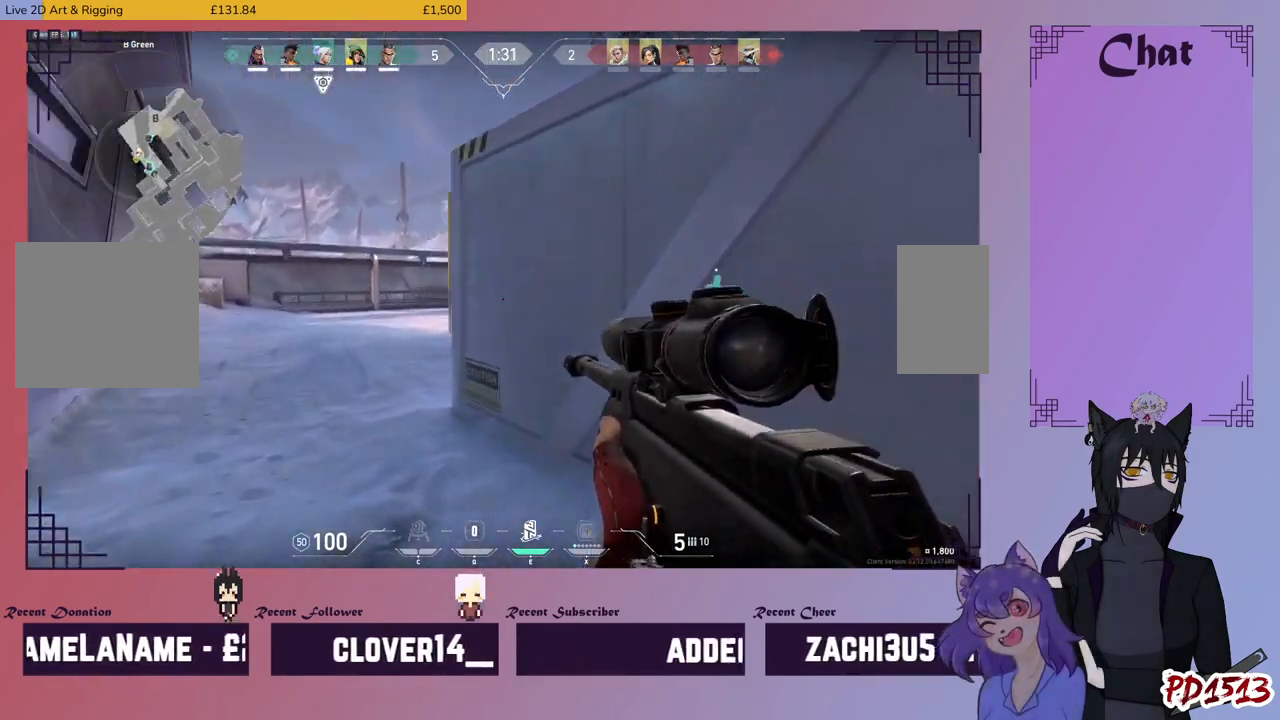
{"keys": ["a"], "mouse": [], "events": [[434, "w", "up"]]}
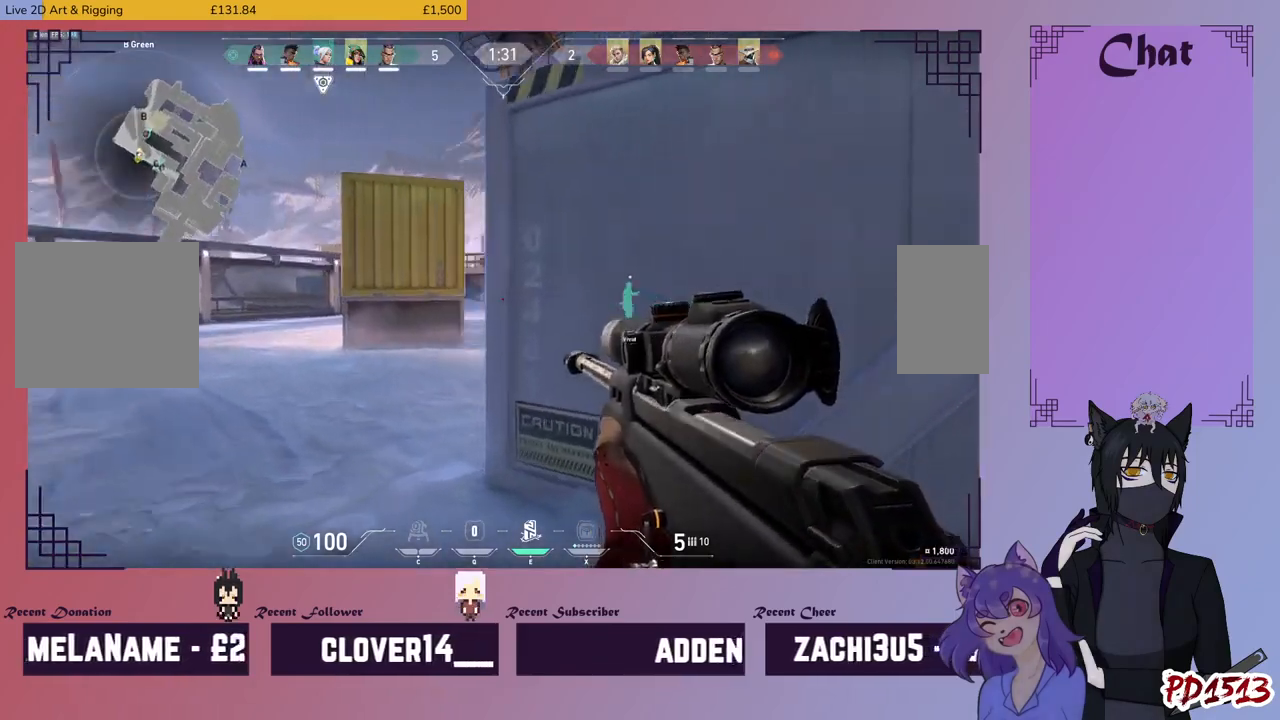
{"keys": ["a", "w"], "mouse": [], "events": [[134, "mouse_right", "down"], [300, "mouse_right", "up"], [400, "w", "down"]]}
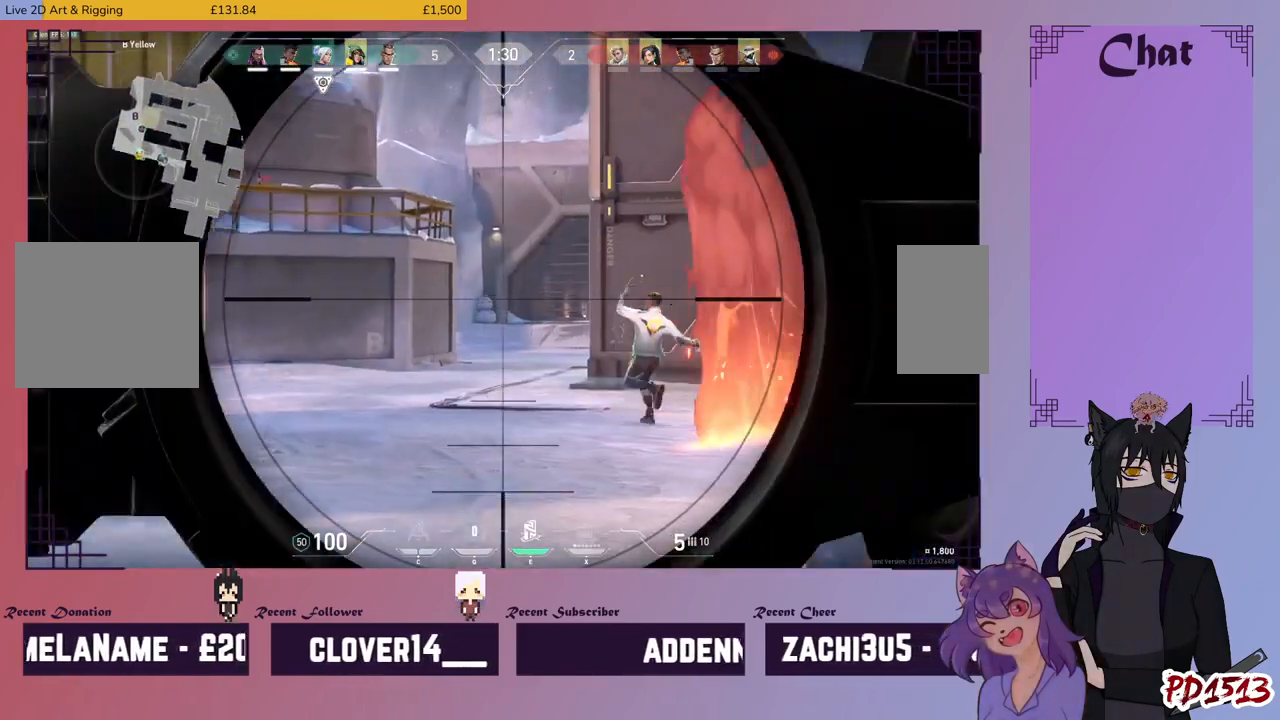
{"keys": ["a"], "mouse": [], "events": [[200, "w", "up"]]}
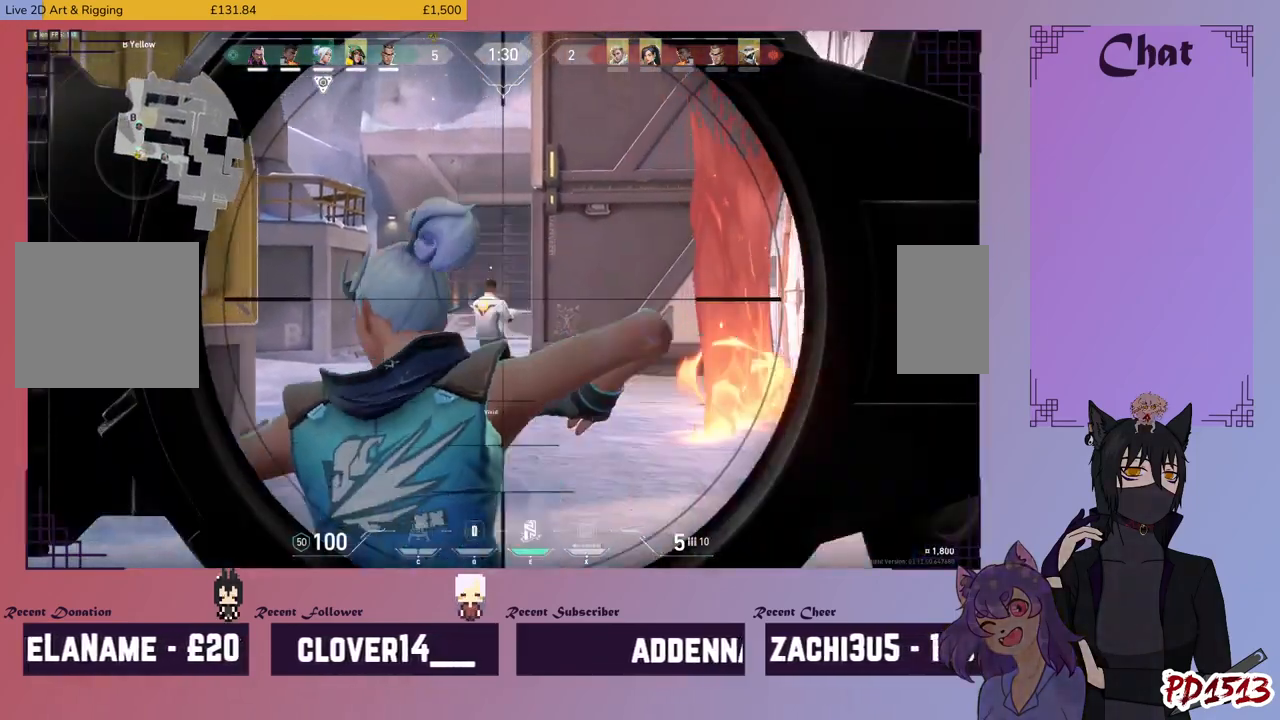
{"keys": ["a"], "mouse": [], "events": []}
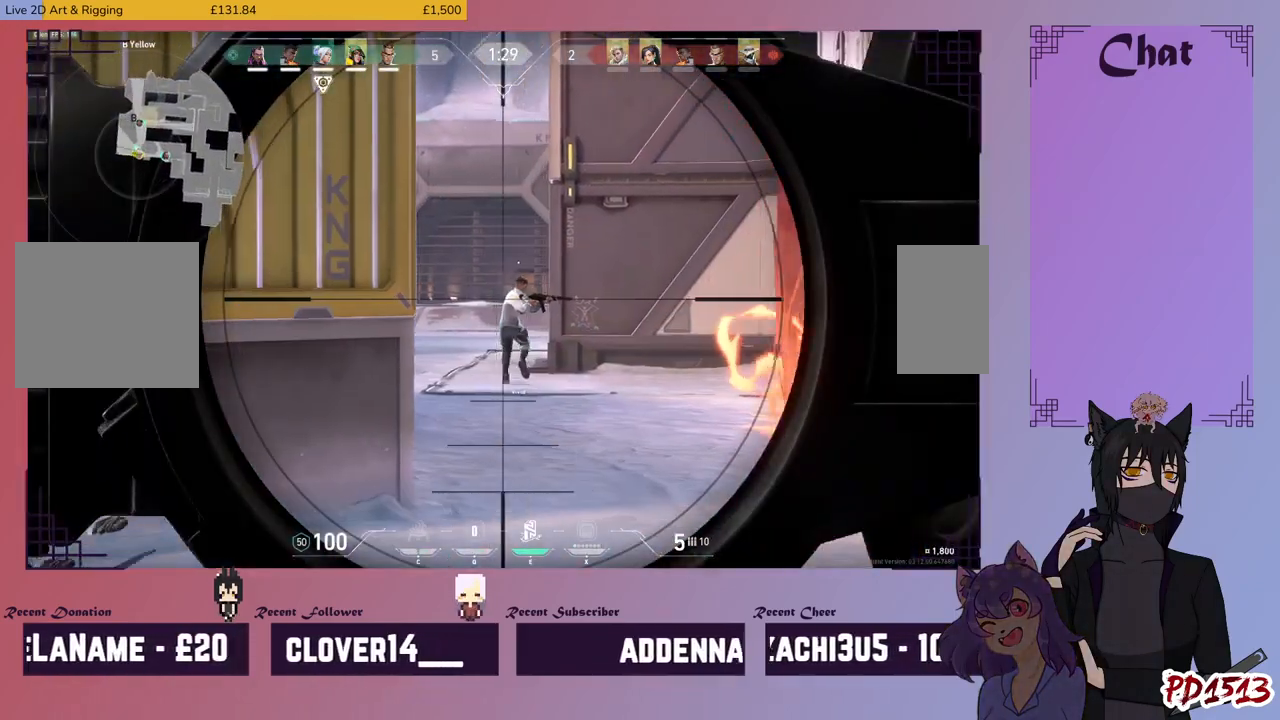
{"keys": ["a"], "mouse": [], "events": [[34, "mouse_right", "down"], [200, "mouse_right", "up"], [267, "mouse_right", "down"], [400, "mouse_right", "up"]]}
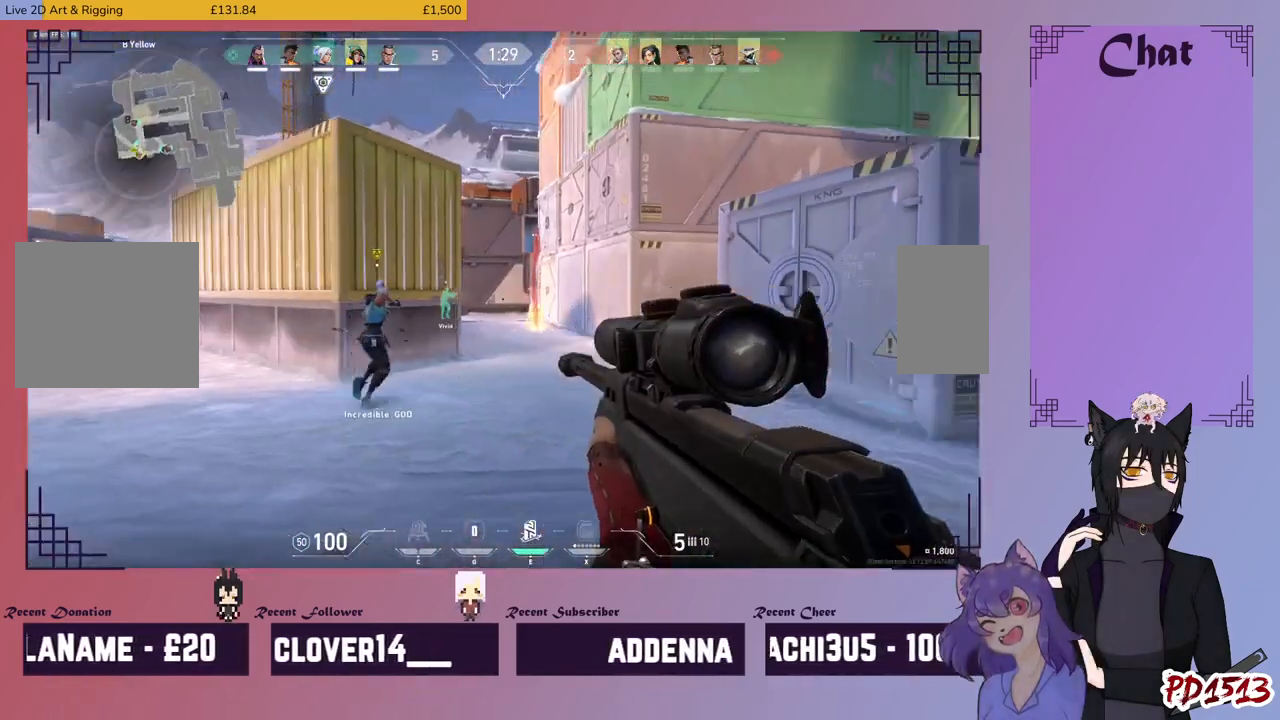
{"keys": ["a"], "mouse": [], "events": [[134, "w", "down"], [334, "w", "up"]]}
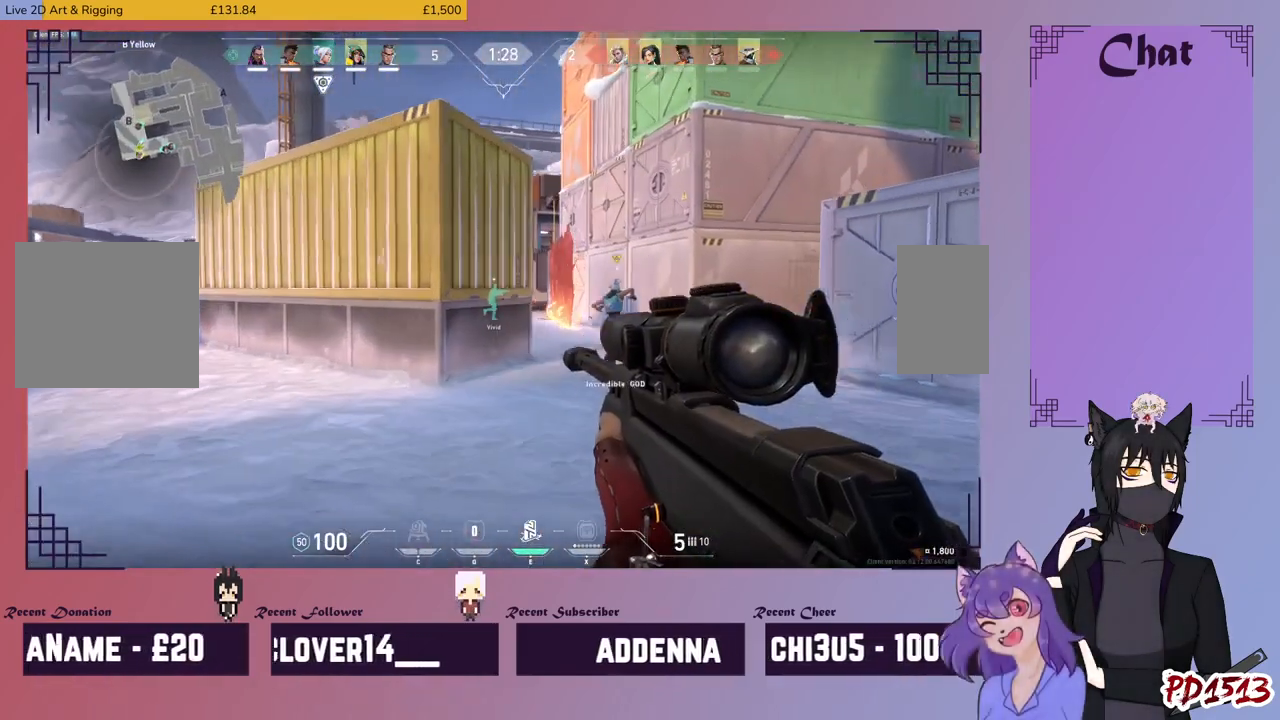
{"keys": ["a", "w"], "mouse": [], "events": [[300, "w", "down"]]}
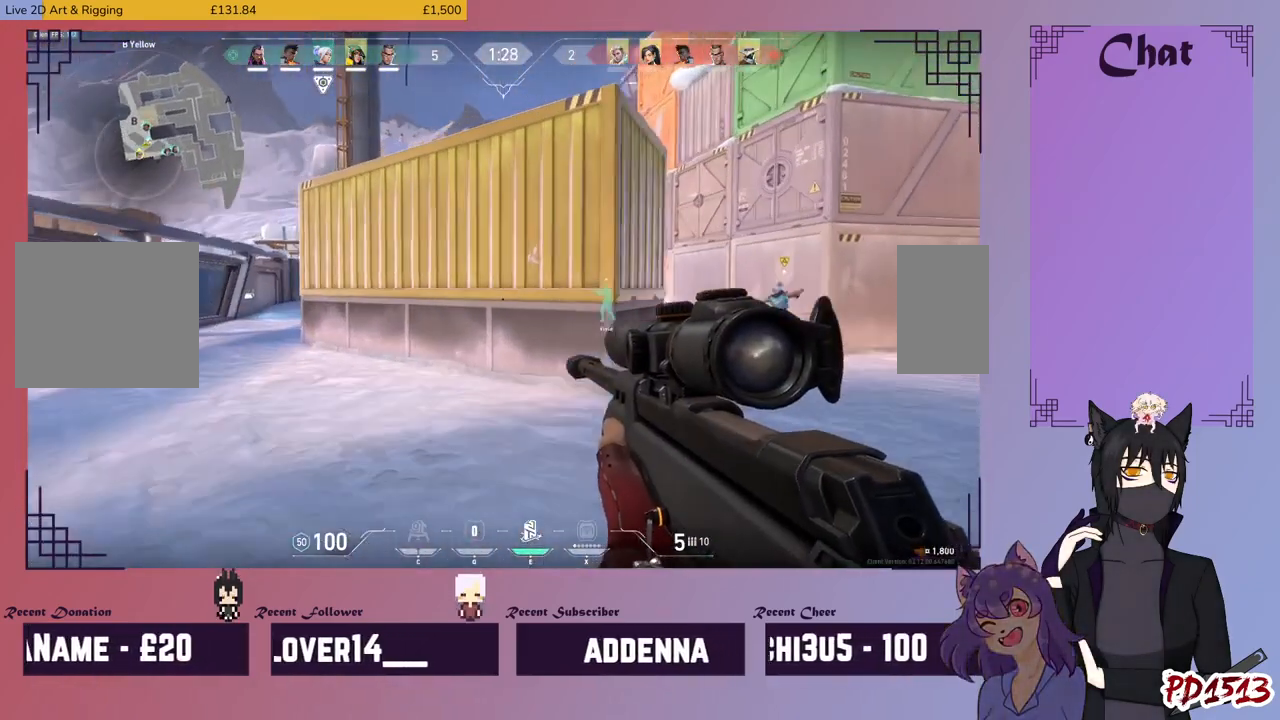
{"keys": ["a", "w"], "mouse": [], "events": []}
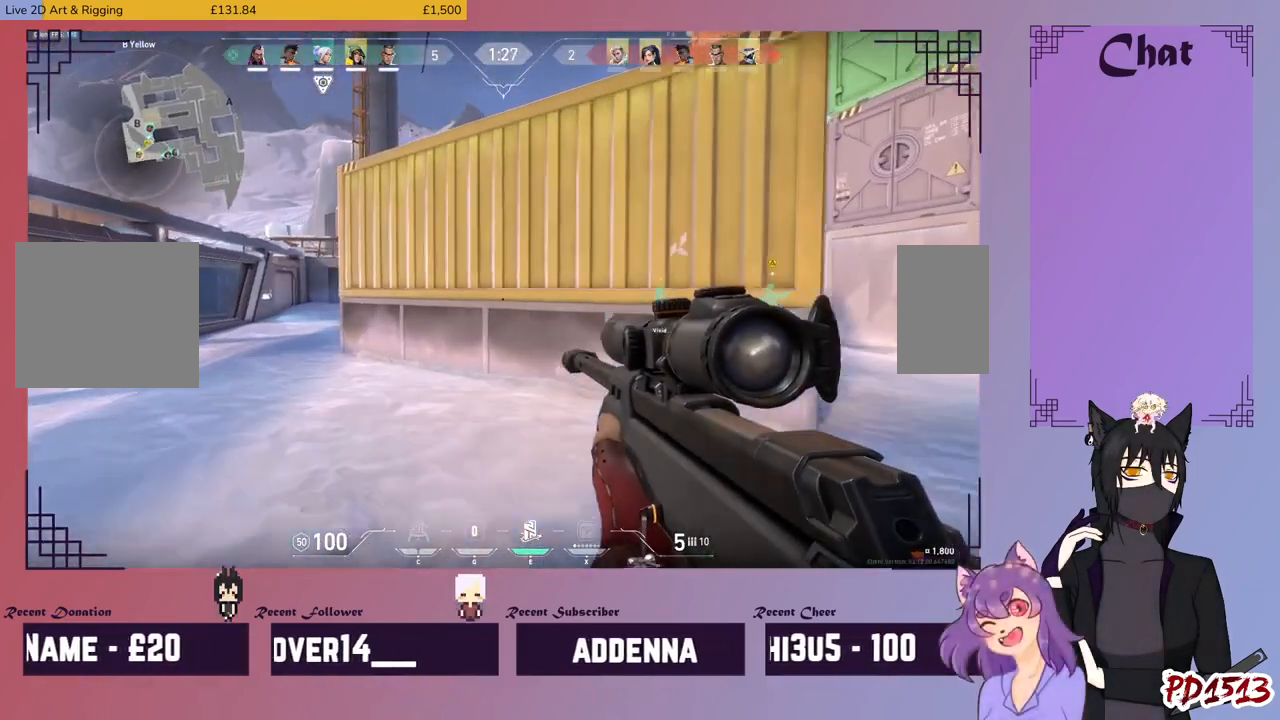
{"keys": ["a", "w"], "mouse": ["left"]}
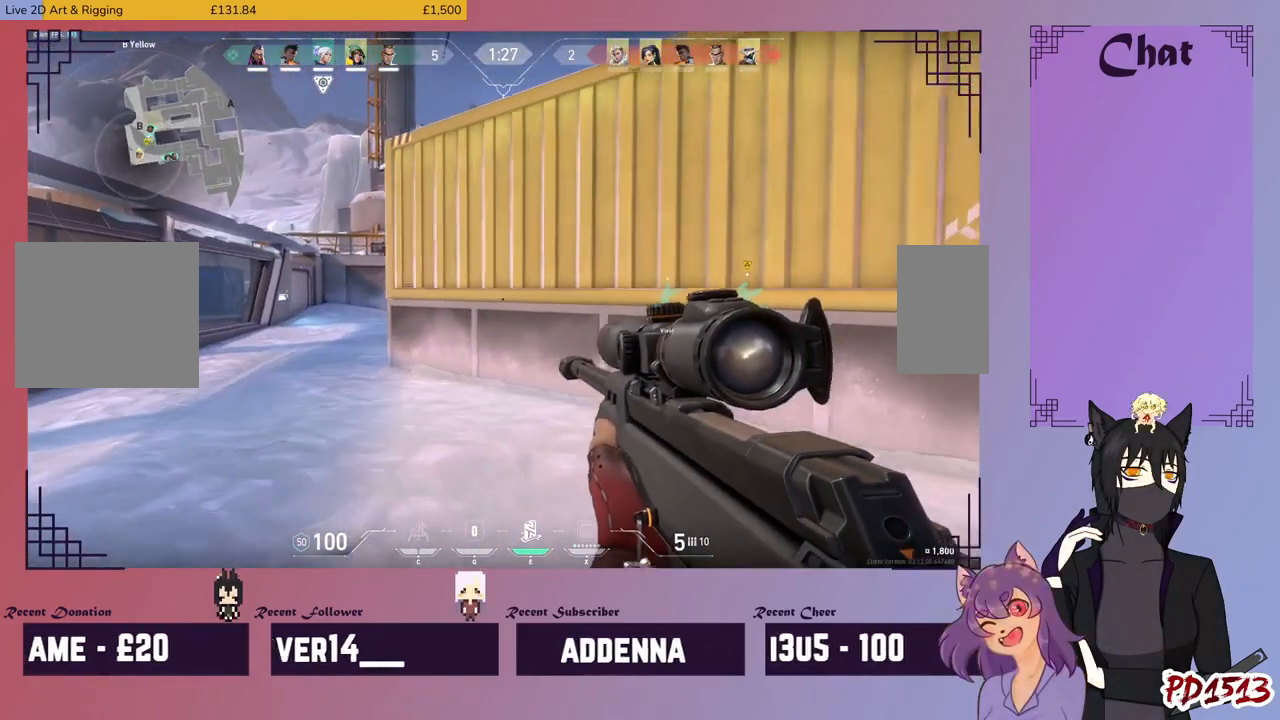
{"keys": ["a", "w"], "mouse": ["left", "mb5"], "events": [[167, "mouse_right", "down"], [300, "mouse_right", "up"], [367, "mouse_mb5", "down"], [400, "mouse_right", "down"], [467, "mouse_right", "up"]]}
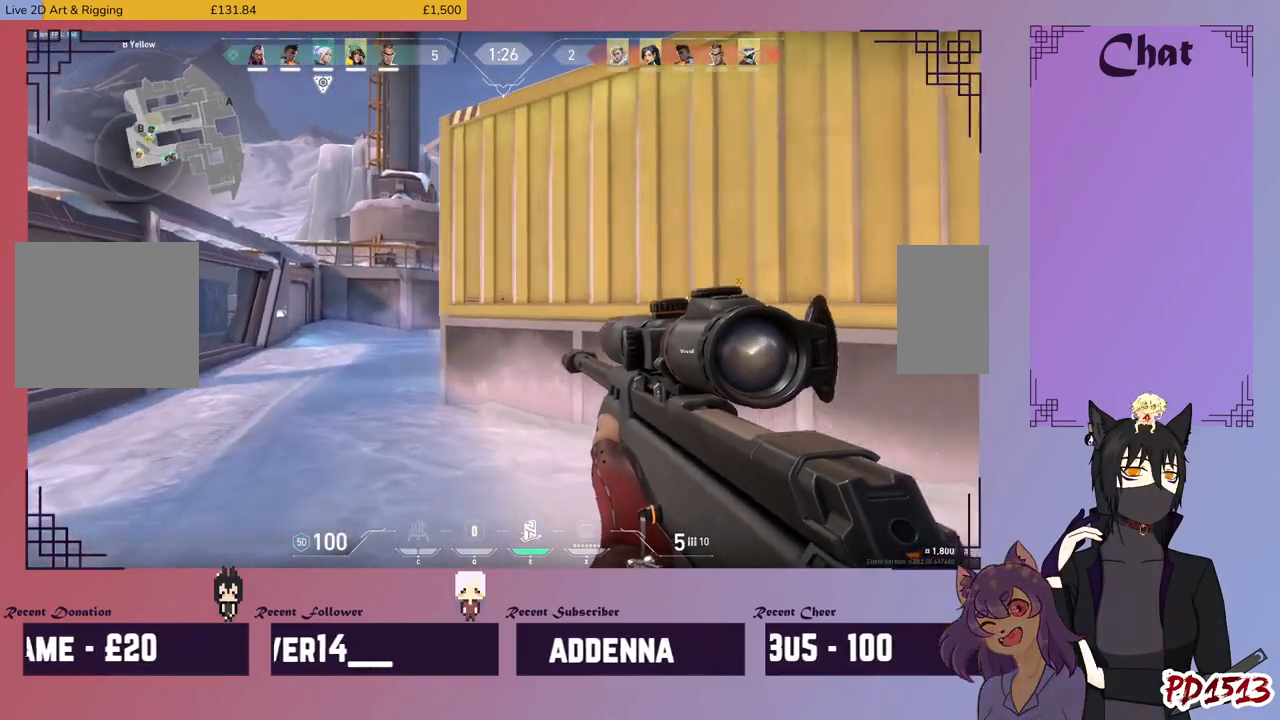
{"keys": [], "mouse": [], "events": [[67, "w", "up"], [100, "mouse_right", "down"], [234, "mouse_right", "up"], [267, "mouse_mb5", "up"], [300, "mouse_left", "up"], [500, "a", "up"]]}
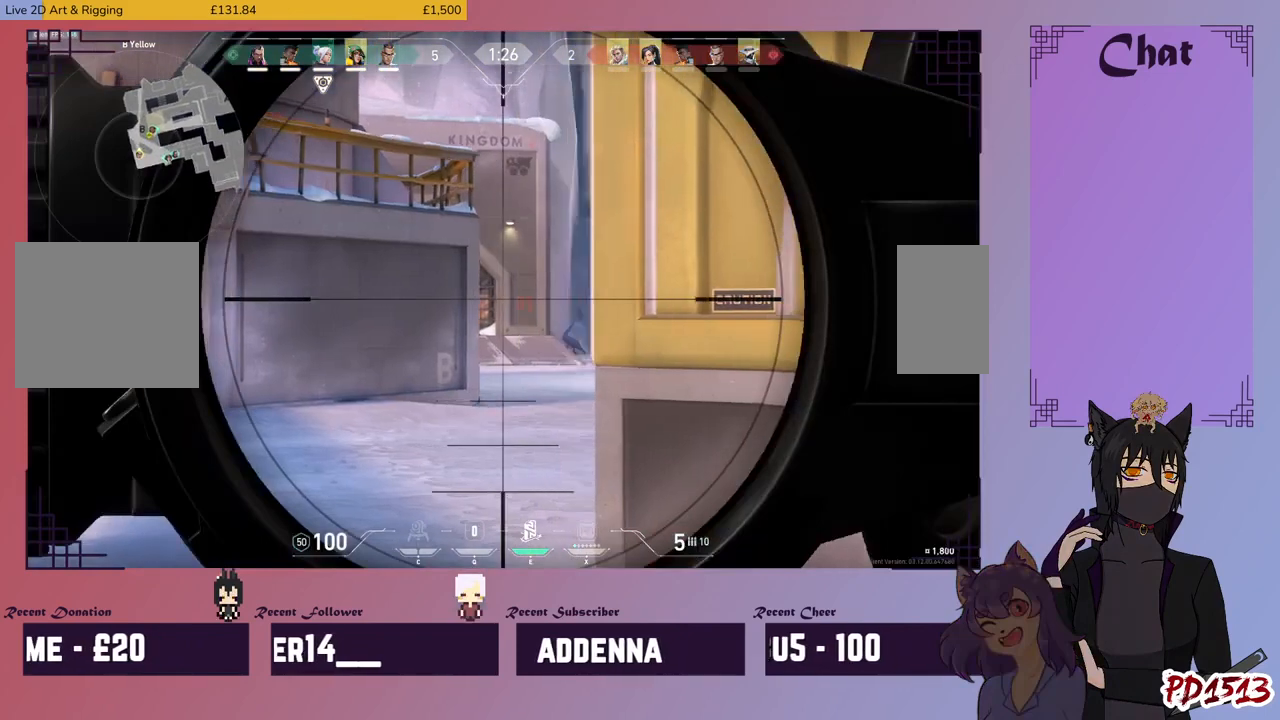
{"keys": [], "mouse": [], "events": [[200, "a", "down"], [400, "a", "up"]]}
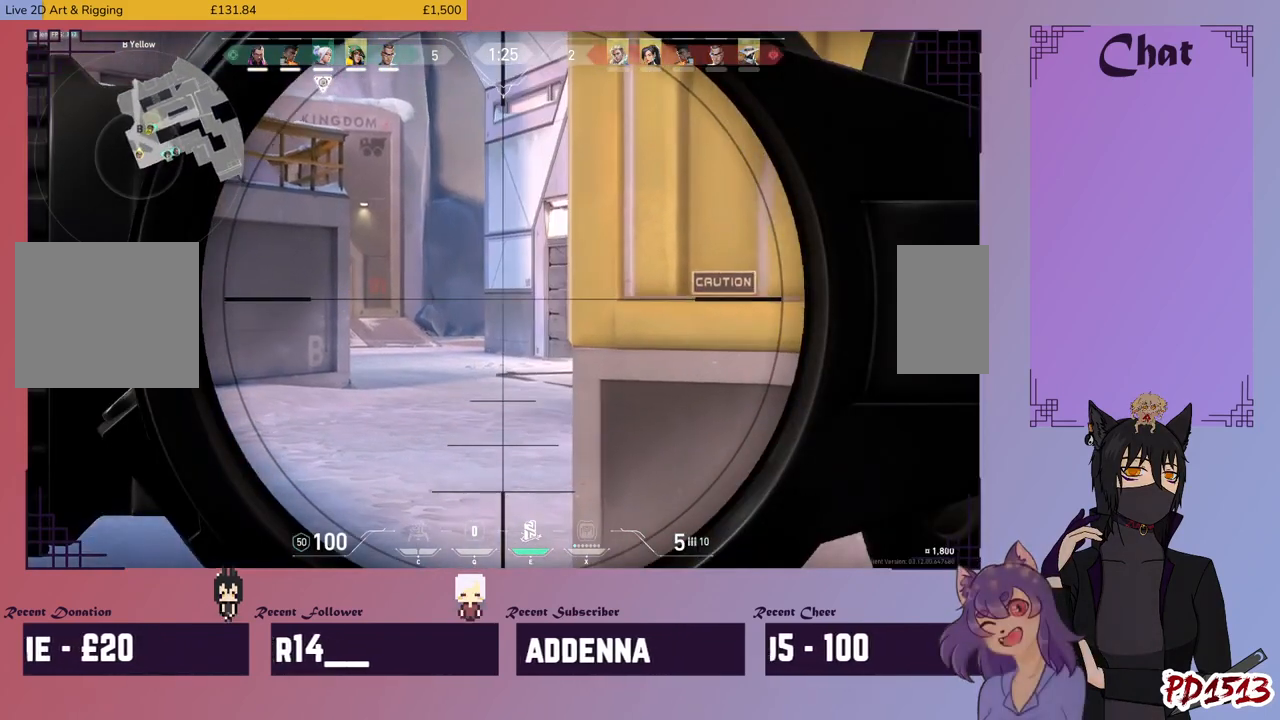
{"keys": ["w"], "mouse": [], "events": [[34, "w", "down"]]}
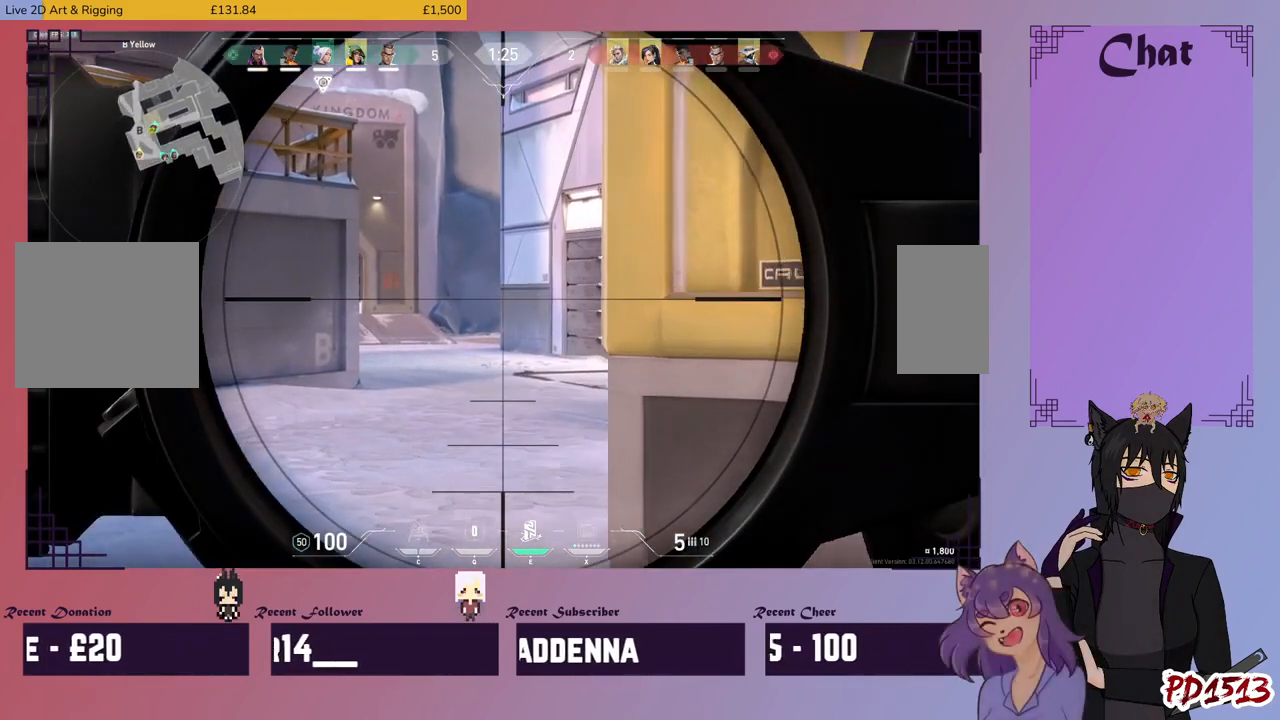
{"keys": ["w"], "mouse": [], "events": []}
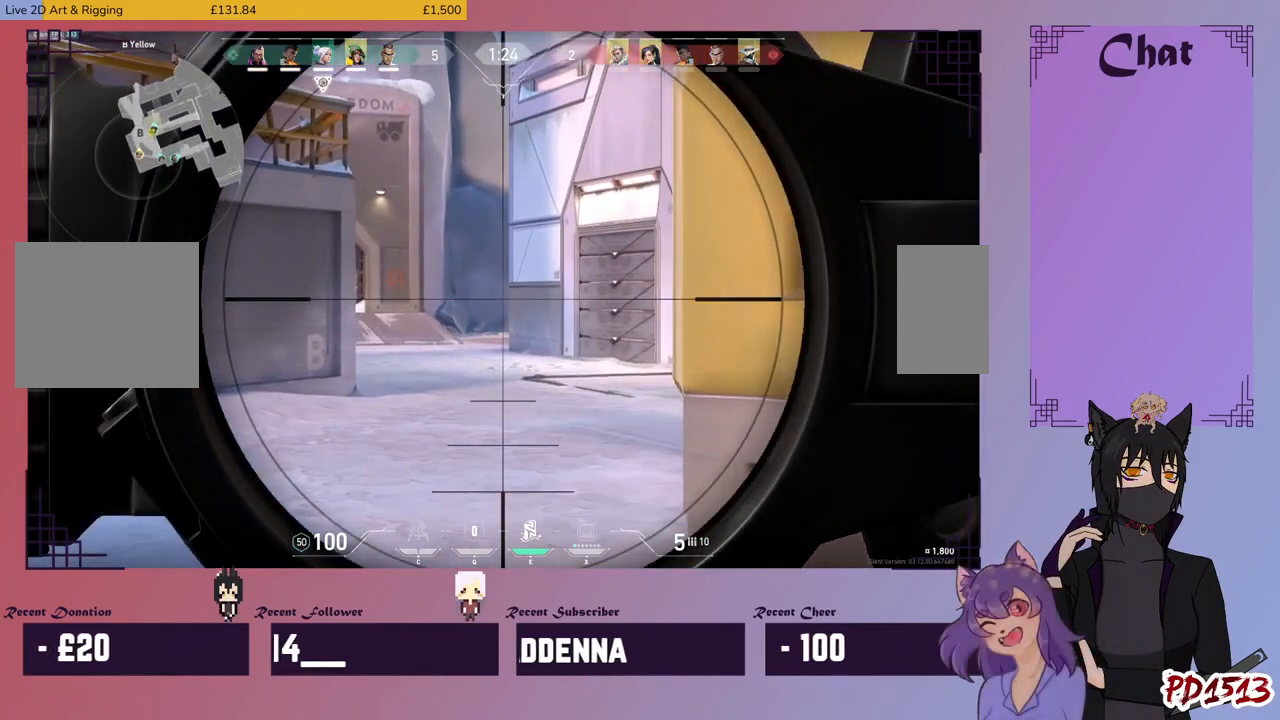
{"keys": [], "mouse": [], "events": [[100, "w", "up"]]}
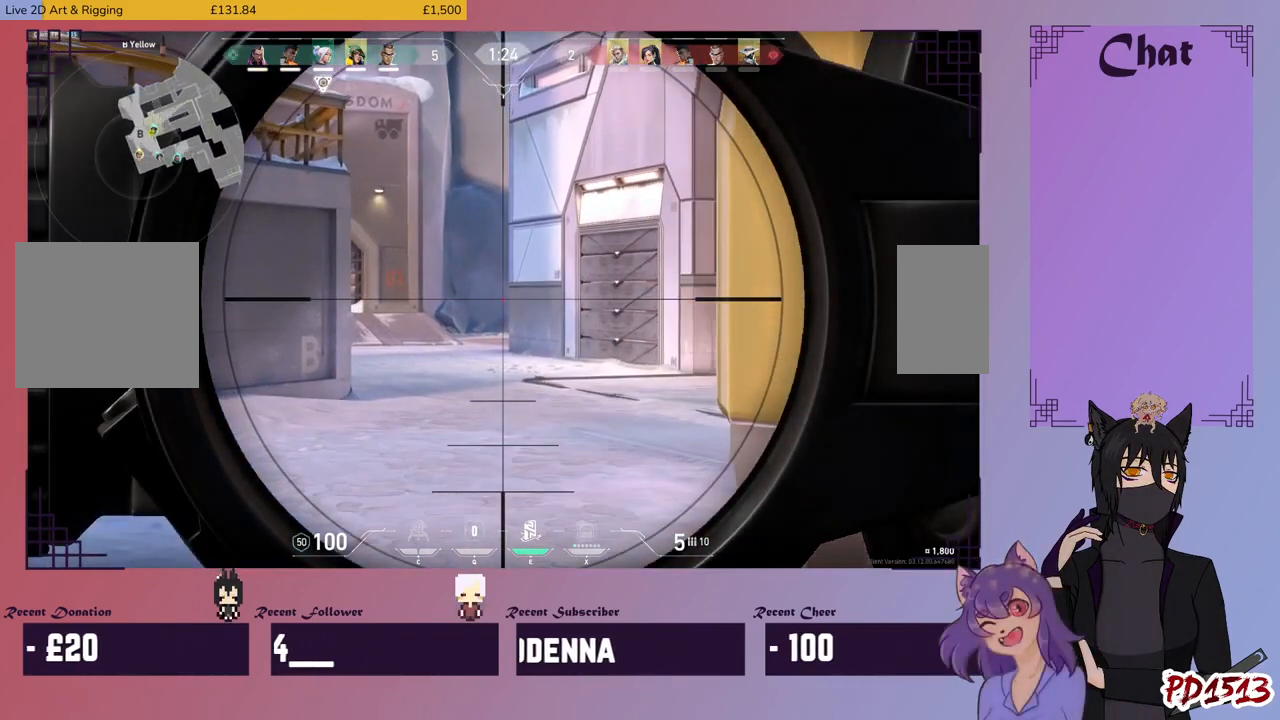
{"keys": [], "mouse": [], "events": []}
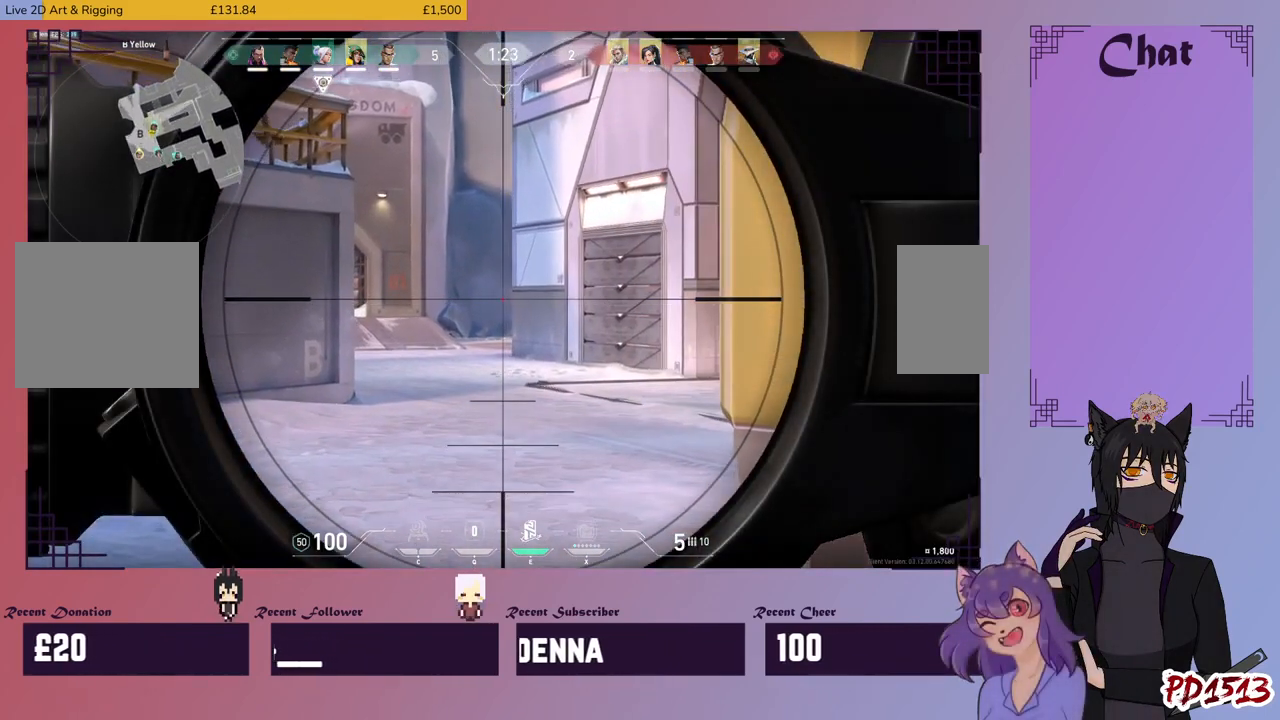
{"keys": [], "mouse": [], "events": []}
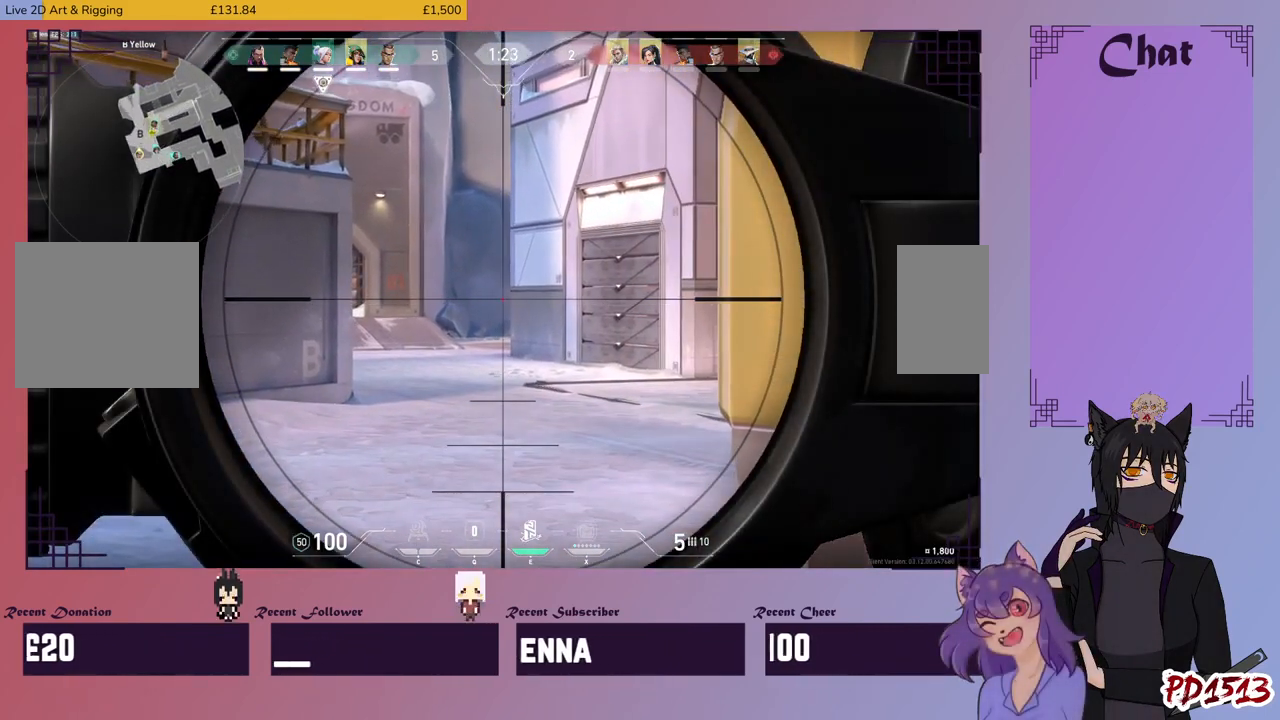
{"keys": [], "mouse": [], "events": [[67, "mouse_right", "down"], [200, "mouse_right", "up"]]}